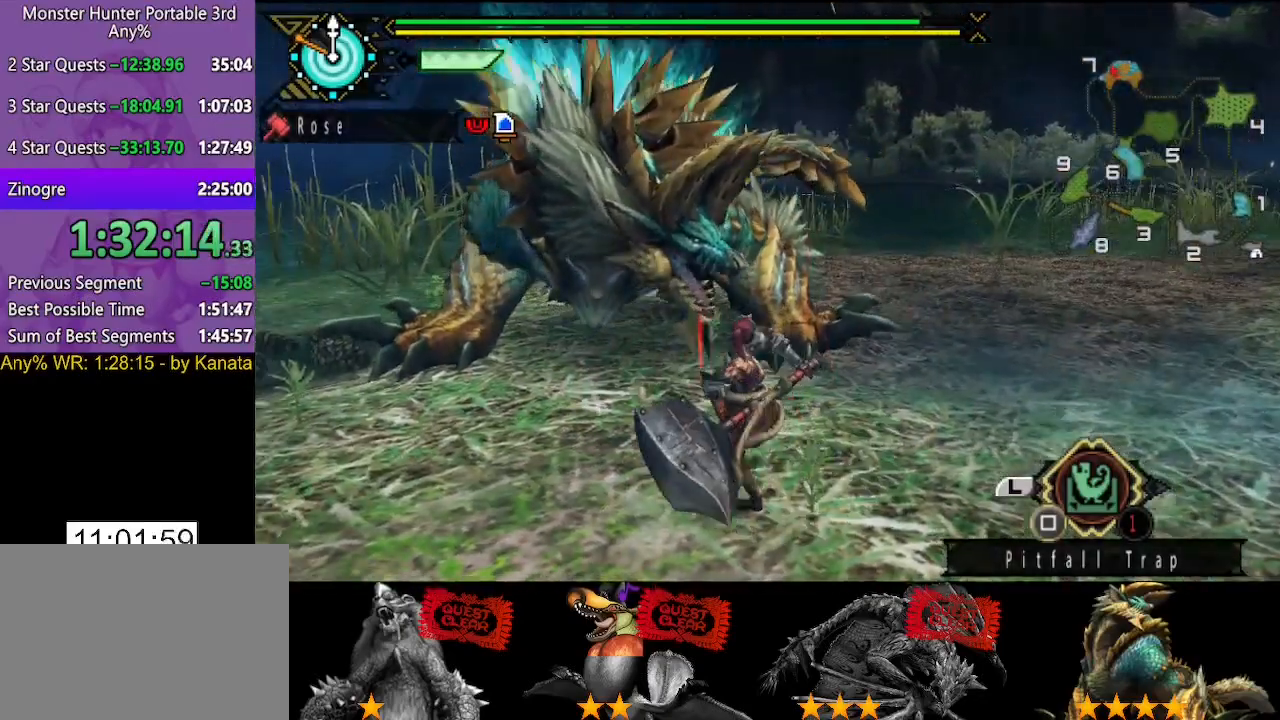
Gameplay with a controller (PlayStation layout); each line is a JSON object with the inputs held at the frame after it. "button_events" lists button changes between this image and that frame as [ms after this image, input, new state], when the widget could be followed in between (sticks are given only as held states). Not read: L2 L3 R2 R3.
{"buttons": [], "left_stick": "right", "right_stick": "center", "button_events": []}
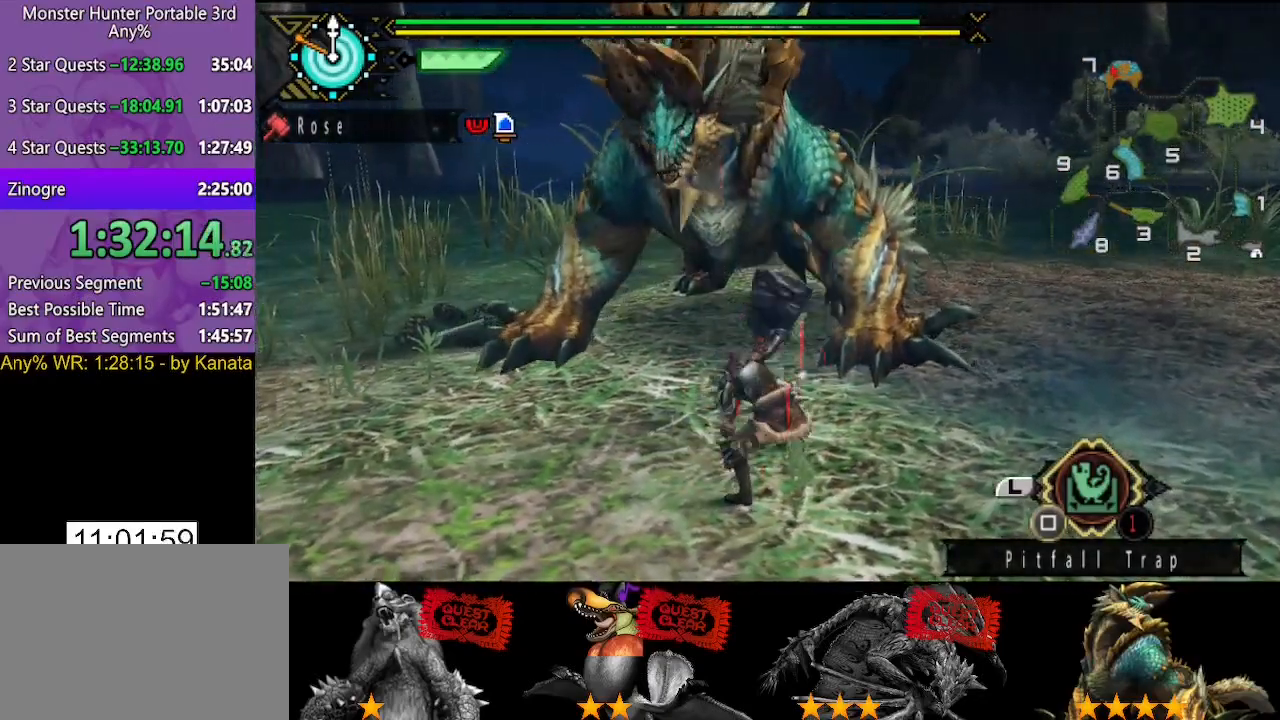
{"buttons": [], "left_stick": "right", "right_stick": "center", "button_events": []}
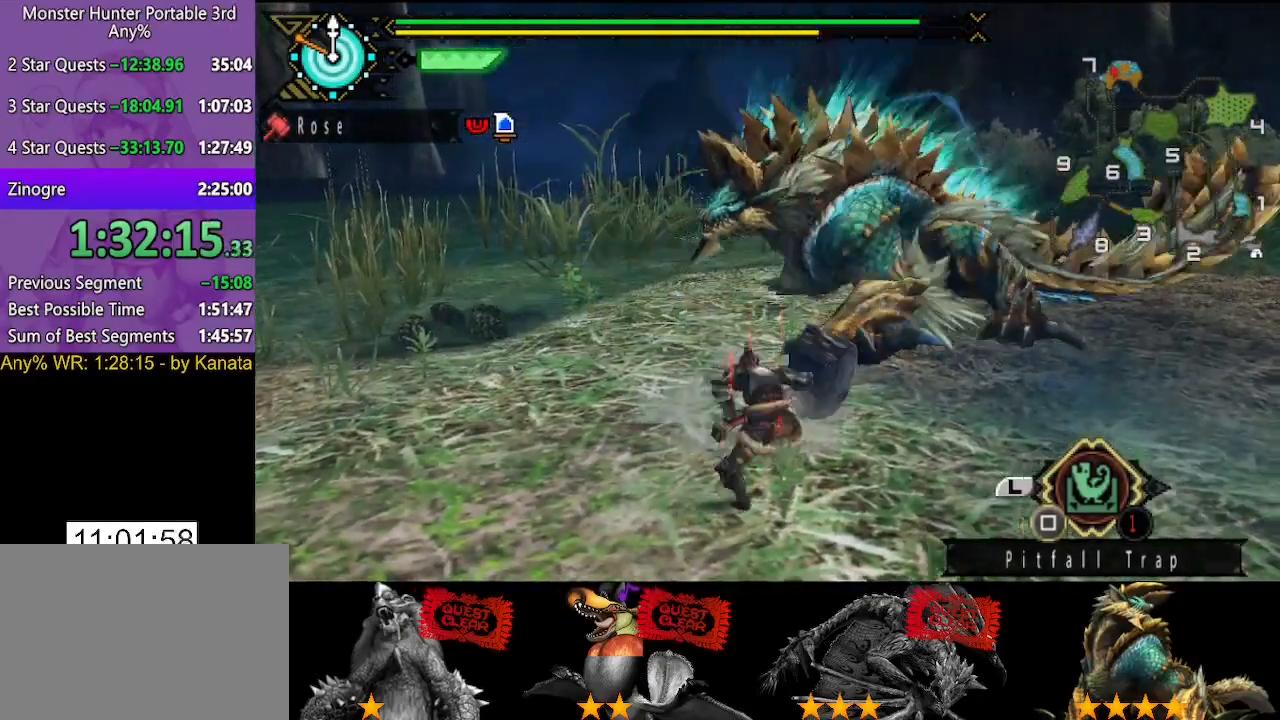
{"buttons": [], "left_stick": "right", "right_stick": "center", "button_events": []}
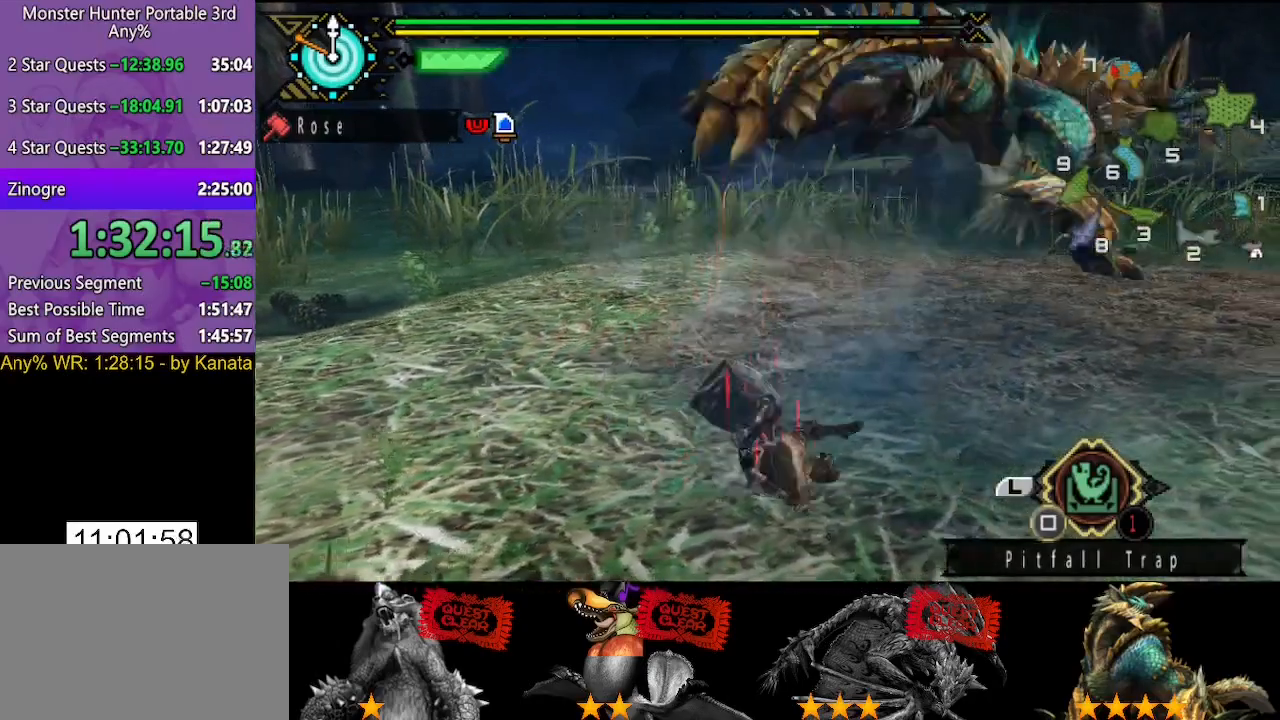
{"buttons": [], "left_stick": "up-right", "right_stick": "right", "button_events": []}
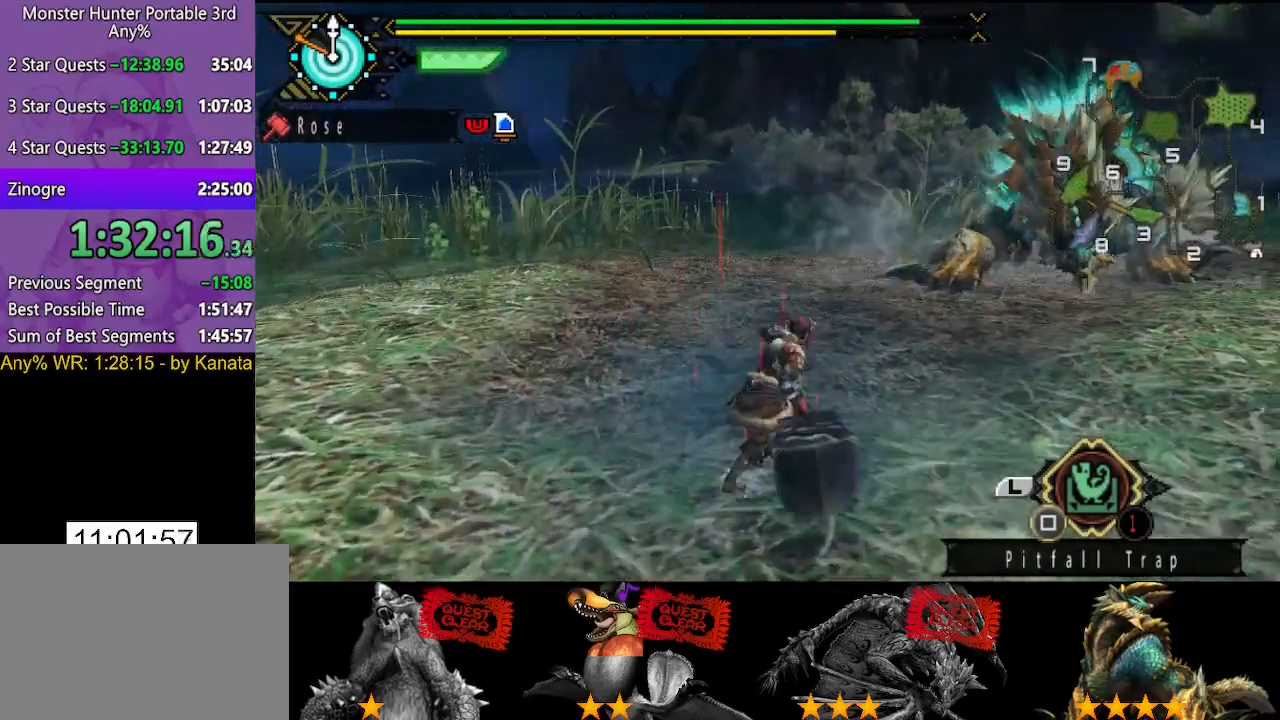
{"buttons": [], "left_stick": "right", "right_stick": "center", "button_events": []}
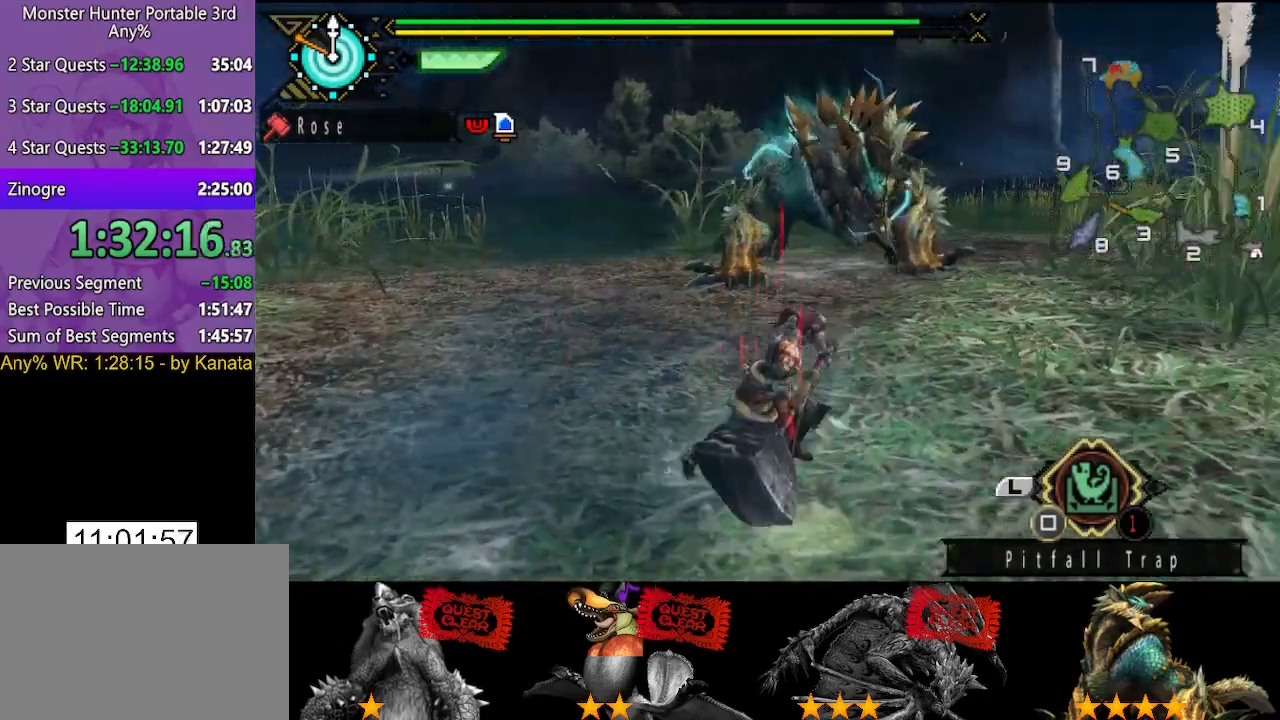
{"buttons": [], "left_stick": "right", "right_stick": "center", "button_events": []}
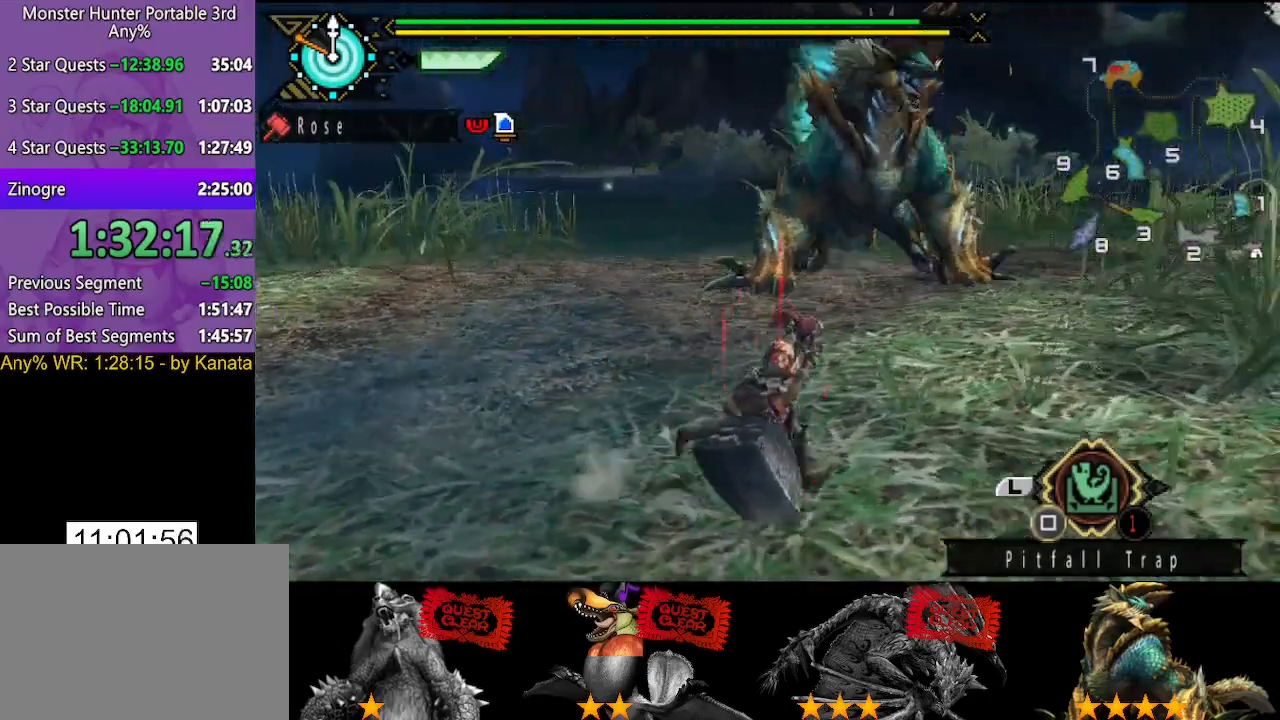
{"buttons": [], "left_stick": "down-right", "right_stick": "center", "button_events": []}
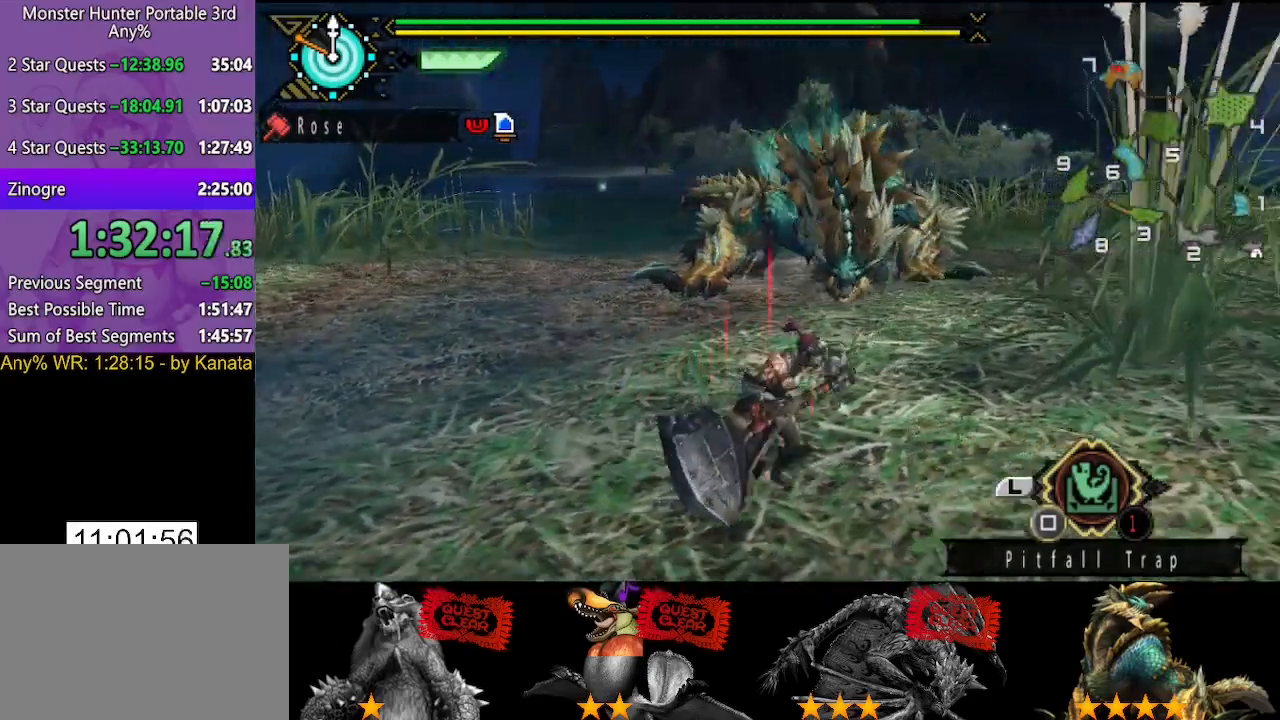
{"buttons": [], "left_stick": "down", "right_stick": "left", "button_events": []}
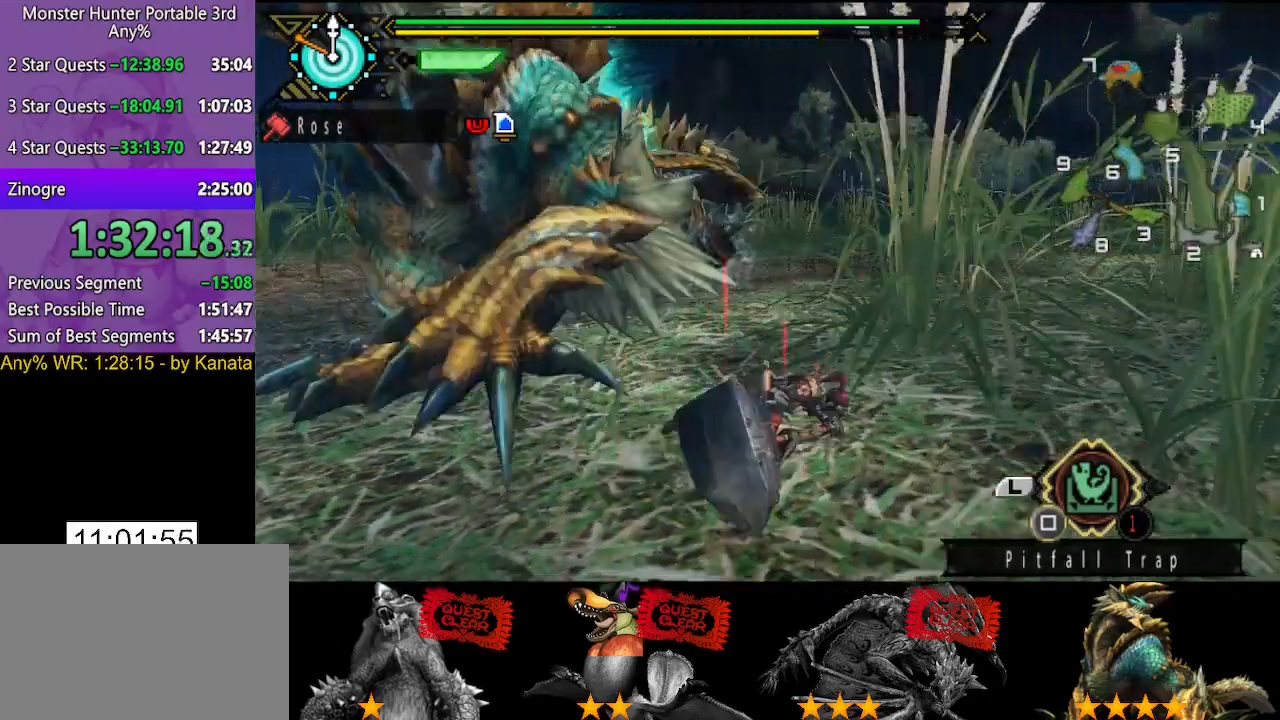
{"buttons": [], "left_stick": "left", "right_stick": "left", "button_events": []}
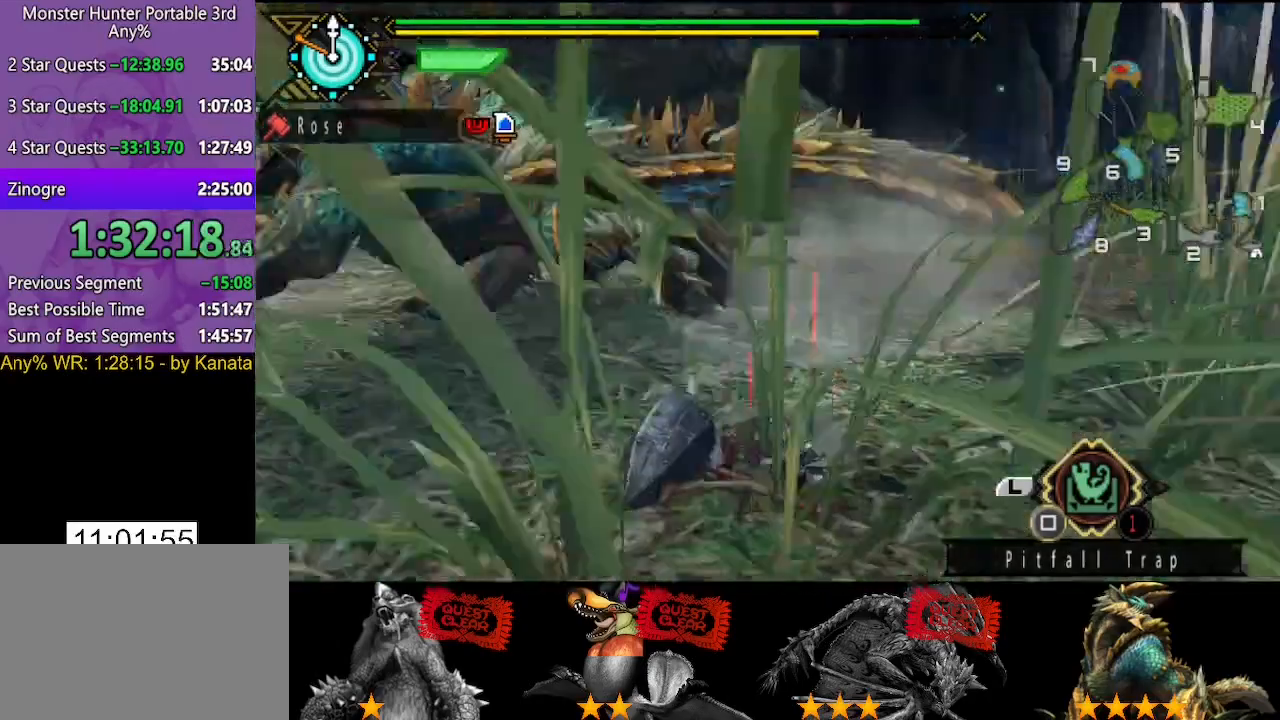
{"buttons": [], "left_stick": "up", "right_stick": "center", "button_events": []}
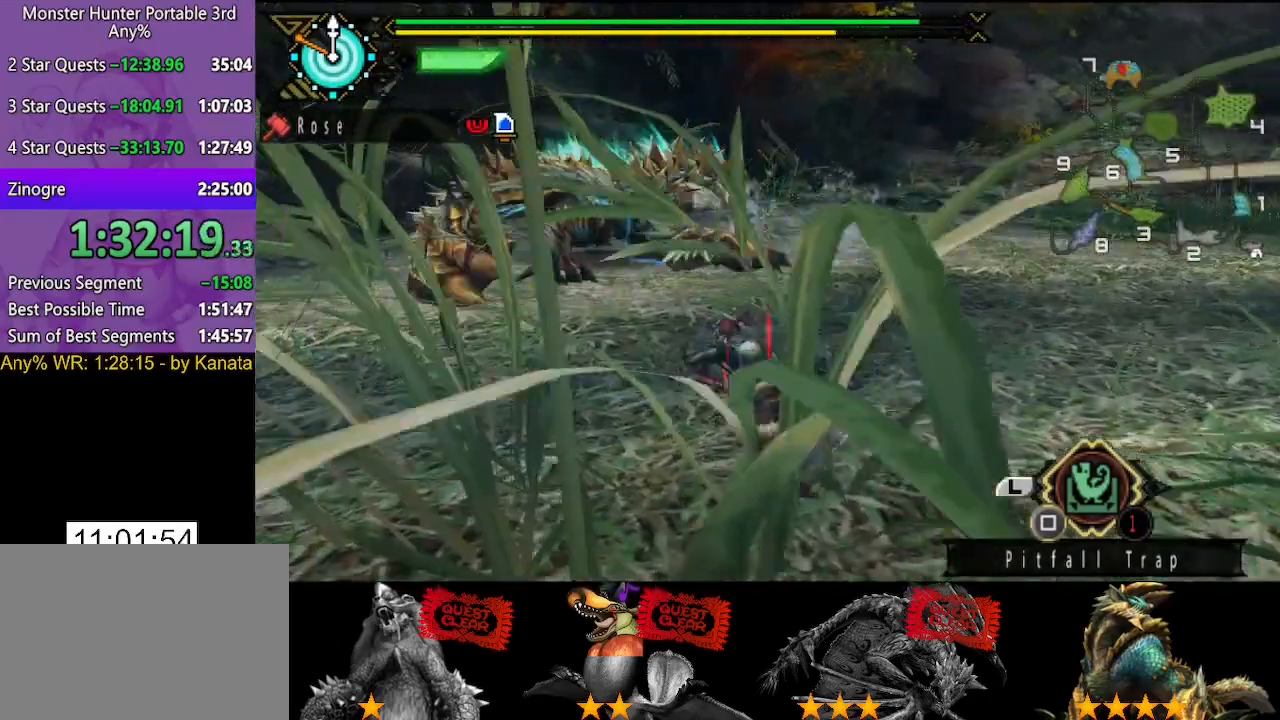
{"buttons": [], "left_stick": "up", "right_stick": "center", "button_events": []}
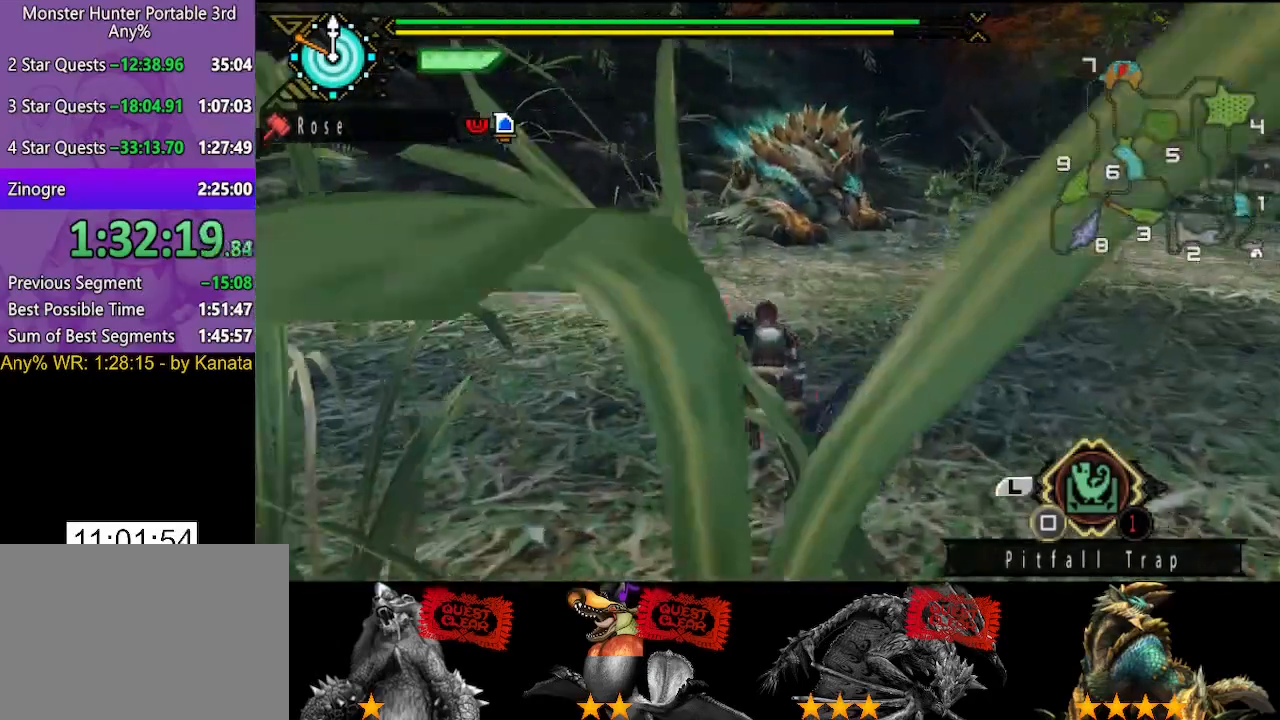
{"buttons": [], "left_stick": "up", "right_stick": "right", "button_events": []}
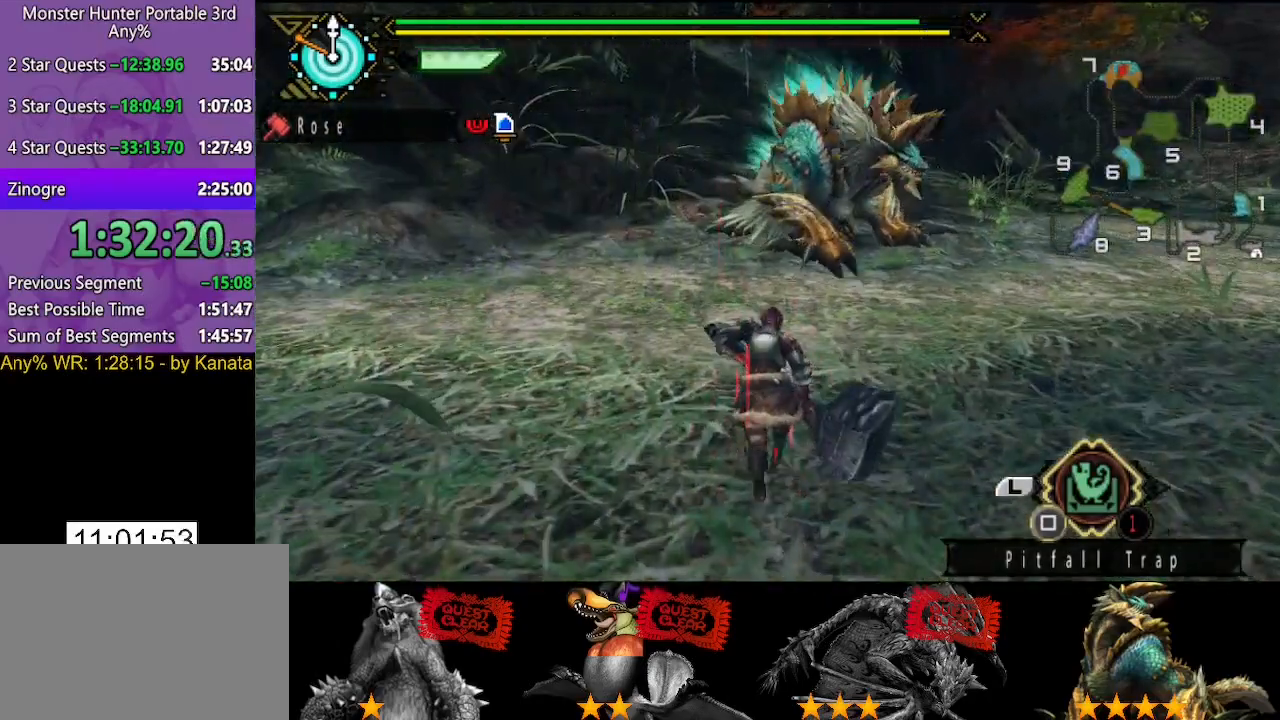
{"buttons": [], "left_stick": "up-left", "right_stick": "right", "button_events": []}
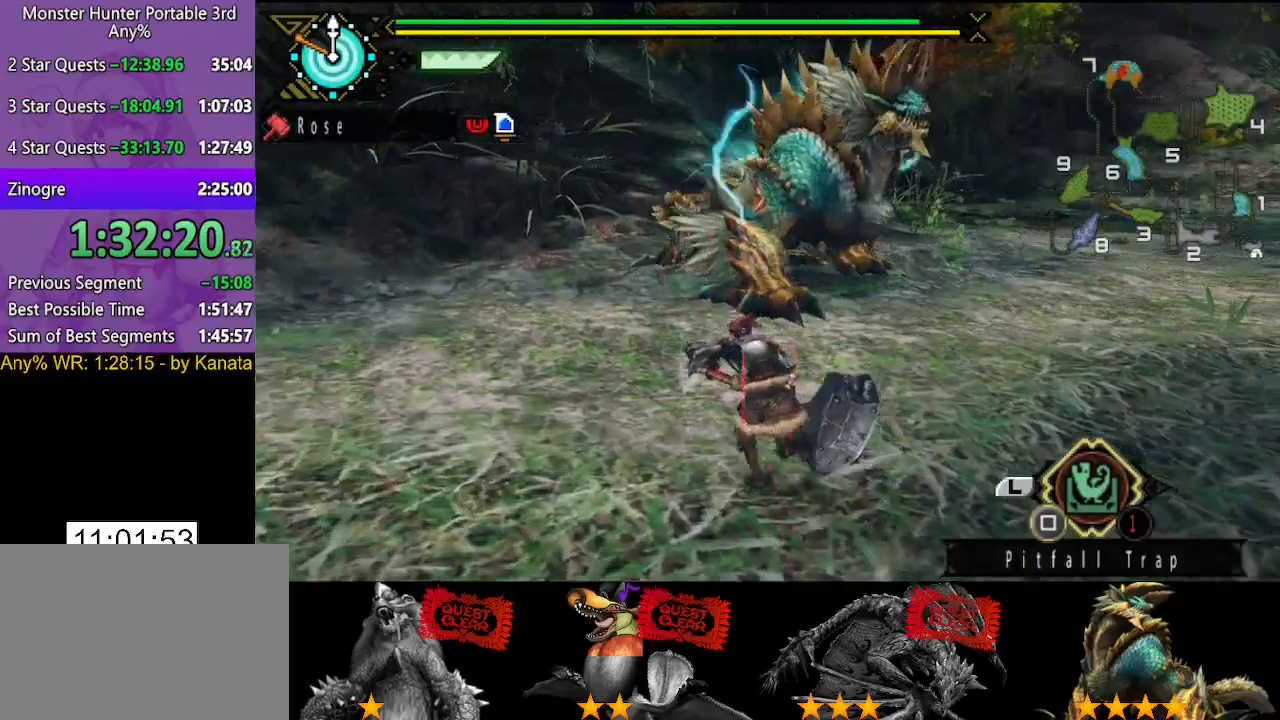
{"buttons": [], "left_stick": "down", "right_stick": "center", "button_events": []}
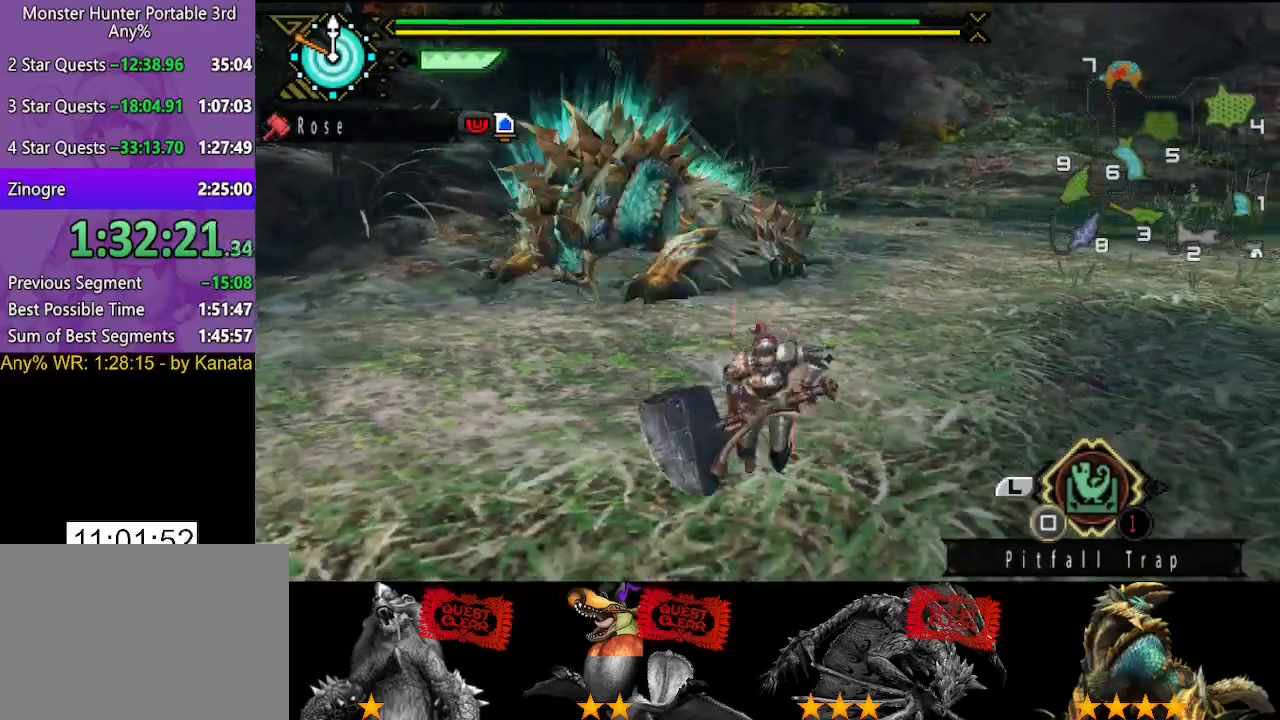
{"buttons": [], "left_stick": "down-left", "right_stick": "center", "button_events": []}
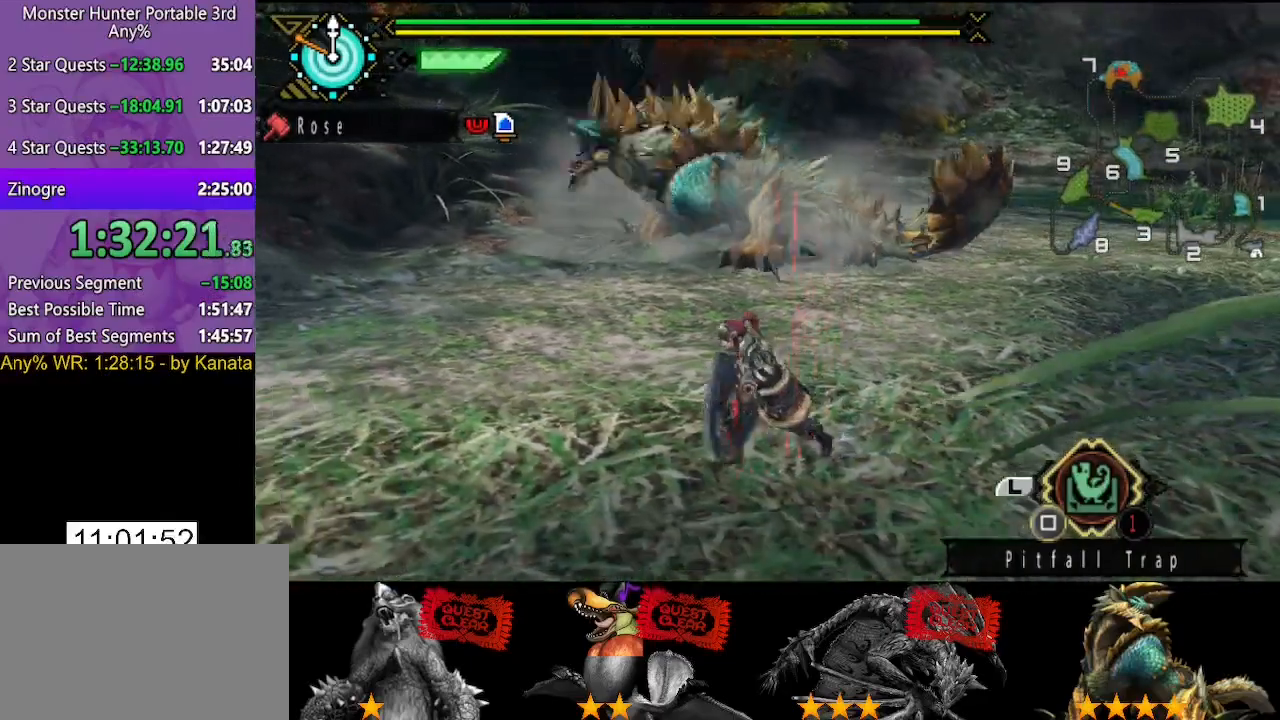
{"buttons": [], "left_stick": "down", "right_stick": "right", "button_events": []}
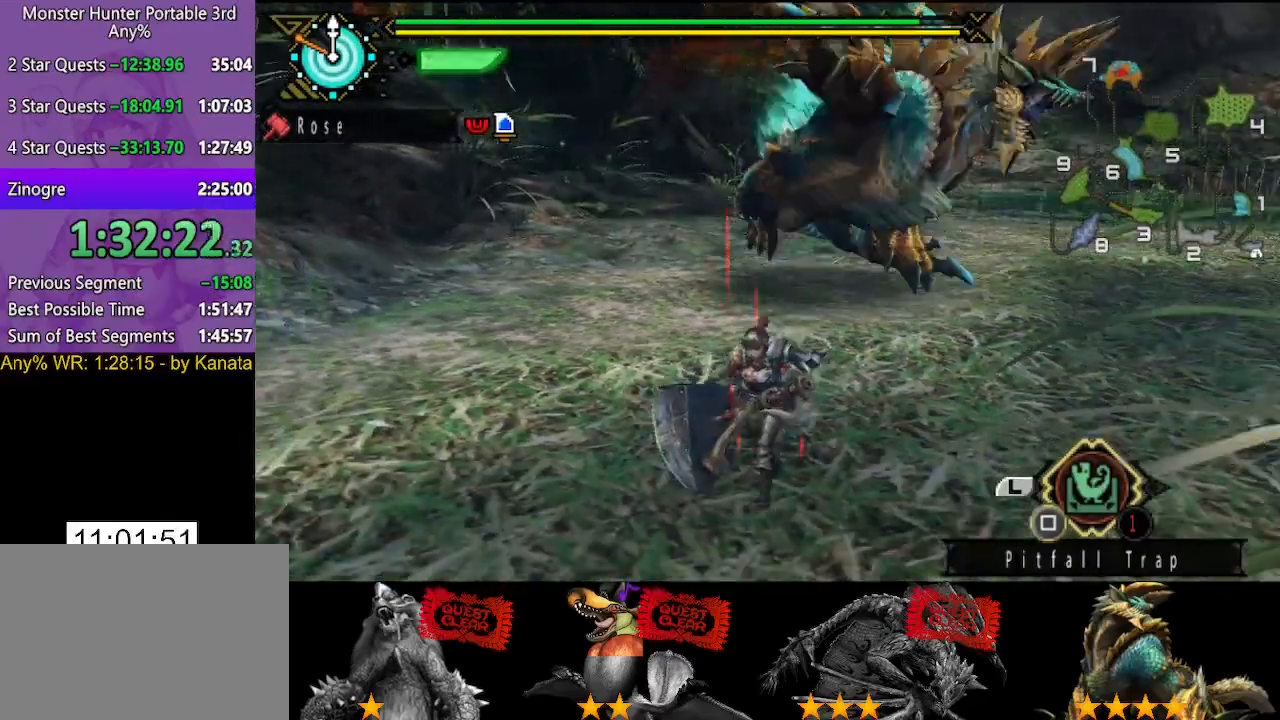
{"buttons": [], "left_stick": "center", "right_stick": "center", "button_events": []}
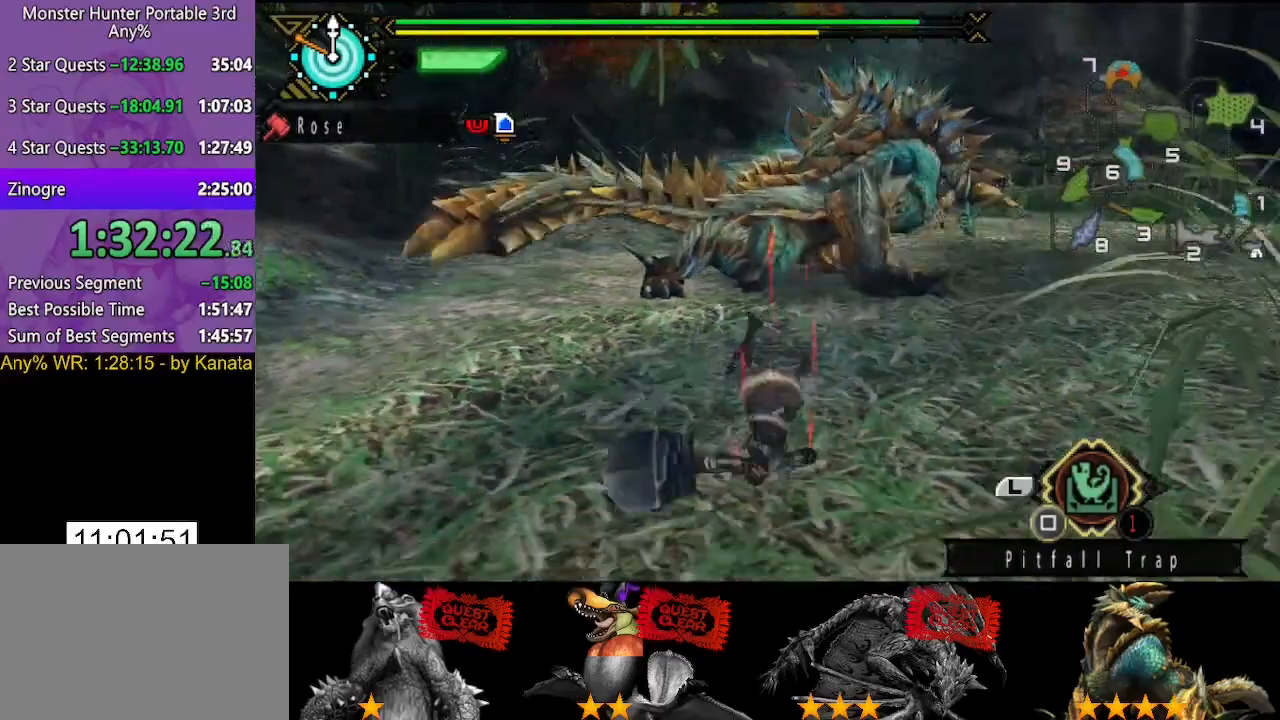
{"buttons": [], "left_stick": "down", "right_stick": "center", "button_events": []}
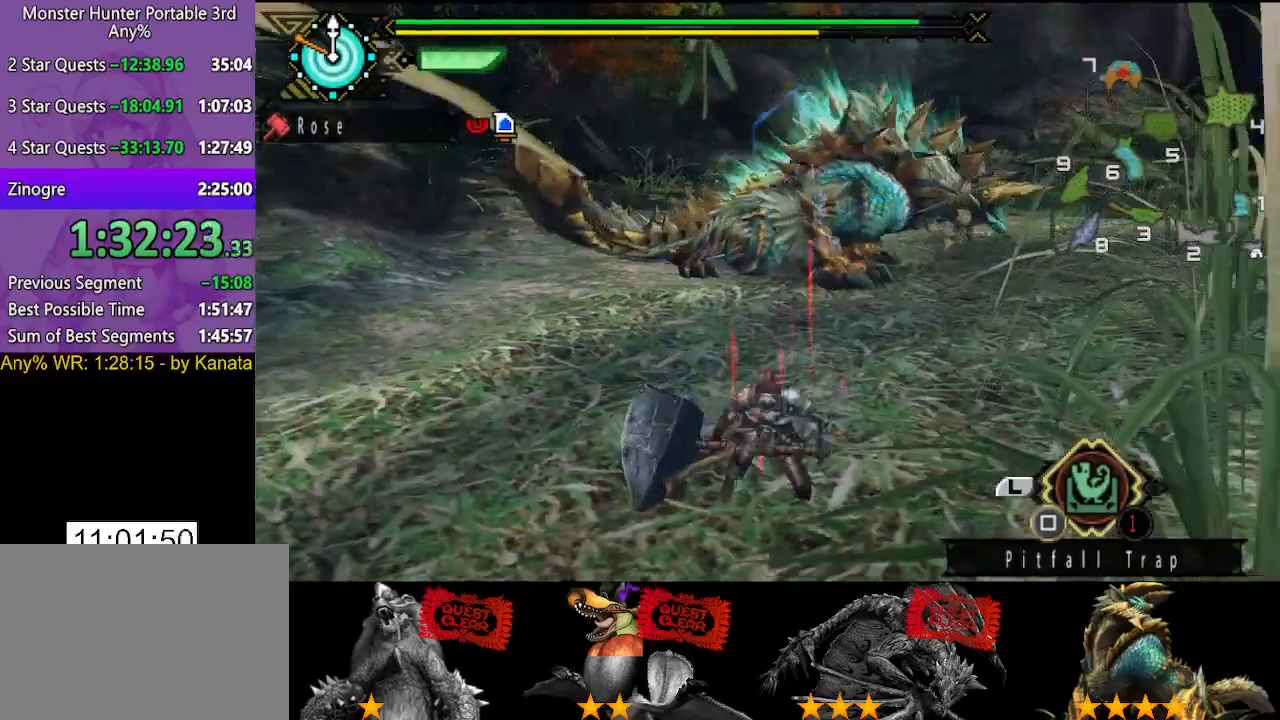
{"buttons": [], "left_stick": "down", "right_stick": "center", "button_events": []}
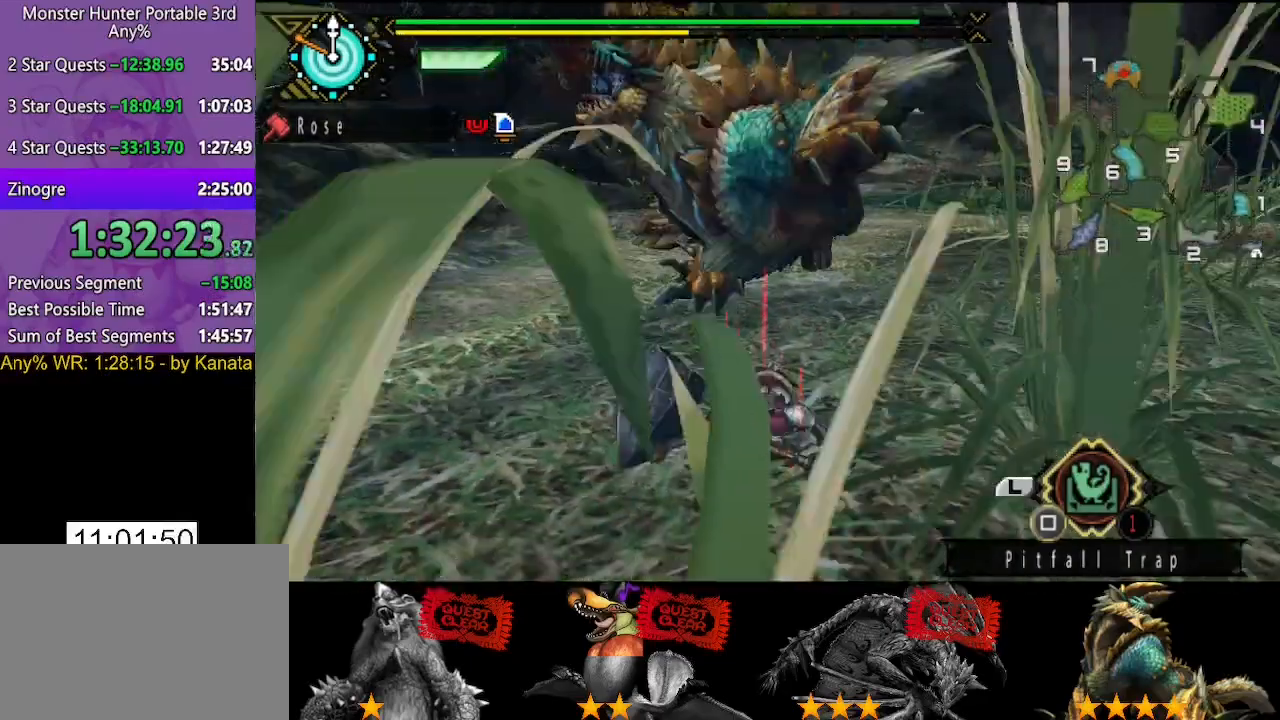
{"buttons": [], "left_stick": "down-left", "right_stick": "right", "button_events": []}
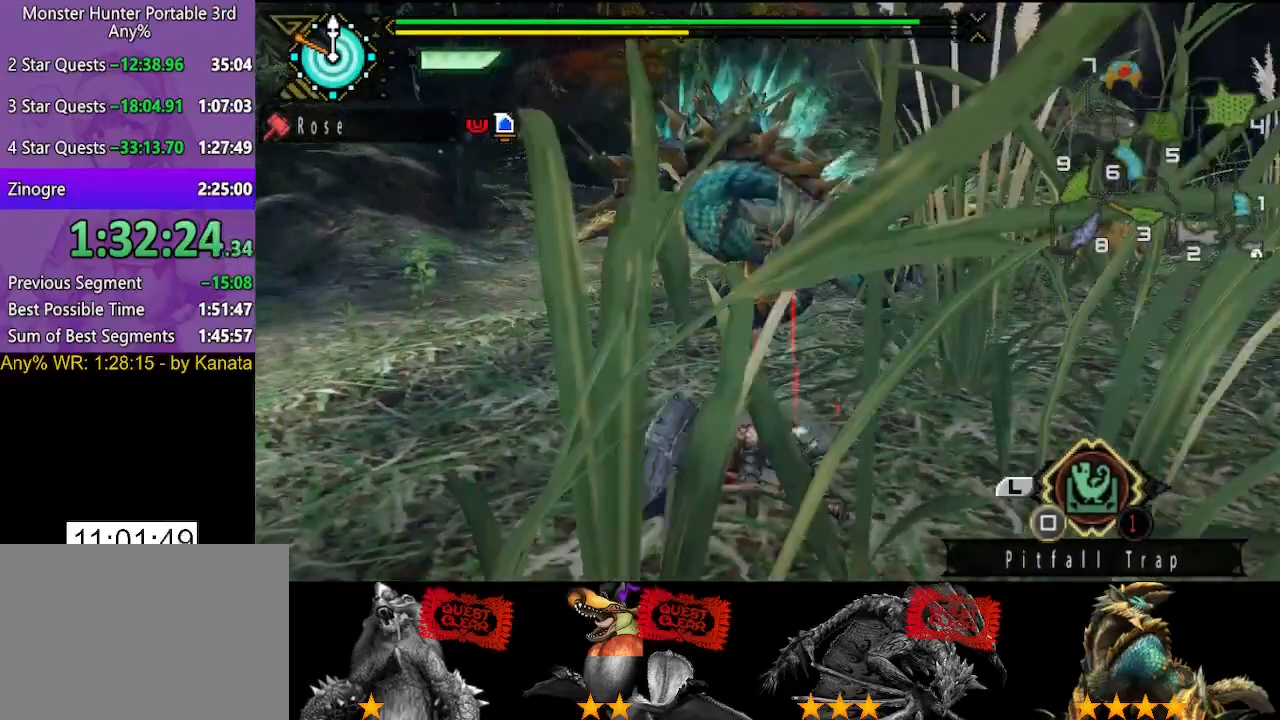
{"buttons": [], "left_stick": "down-left", "right_stick": "center", "button_events": []}
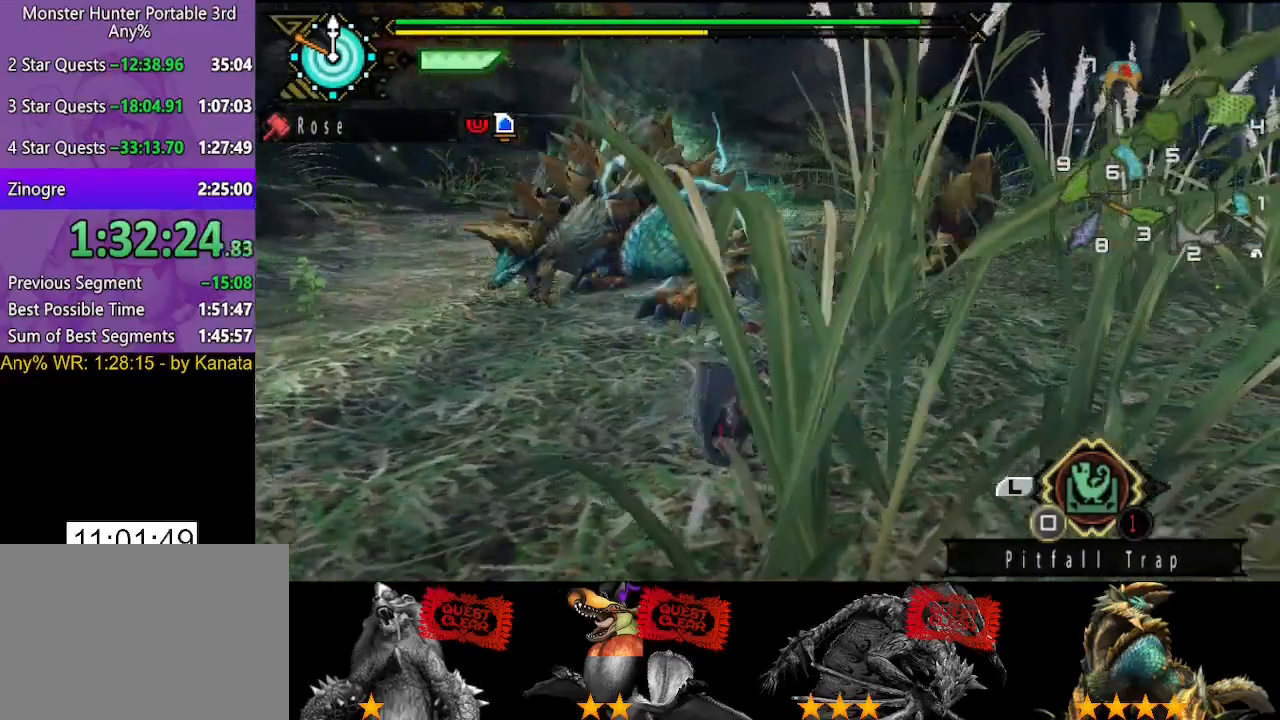
{"buttons": [], "left_stick": "down-left", "right_stick": "center", "button_events": []}
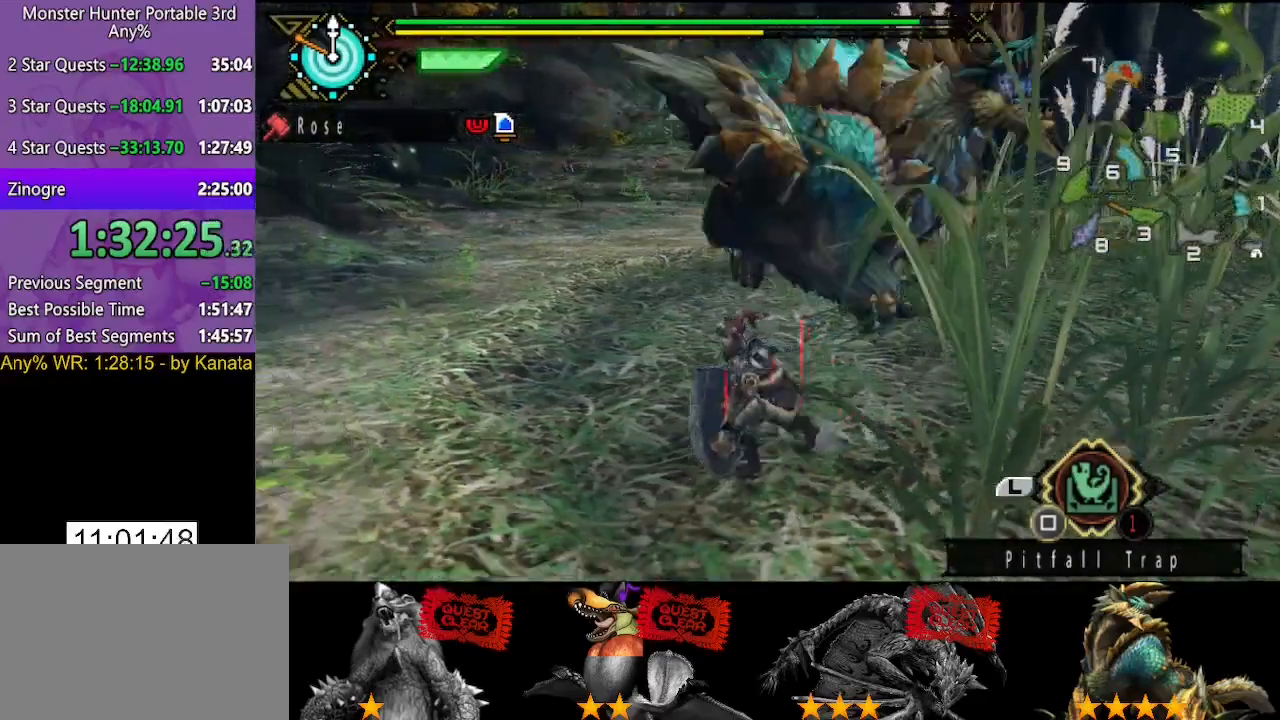
{"buttons": [], "left_stick": "center", "right_stick": "up-right", "button_events": [[117, "CIRCLE", "down"], [217, "CIRCLE", "up"], [283, "TRIANGLE", "down"], [350, "TRIANGLE", "up"], [417, "TRIANGLE", "down"], [483, "TRIANGLE", "up"]]}
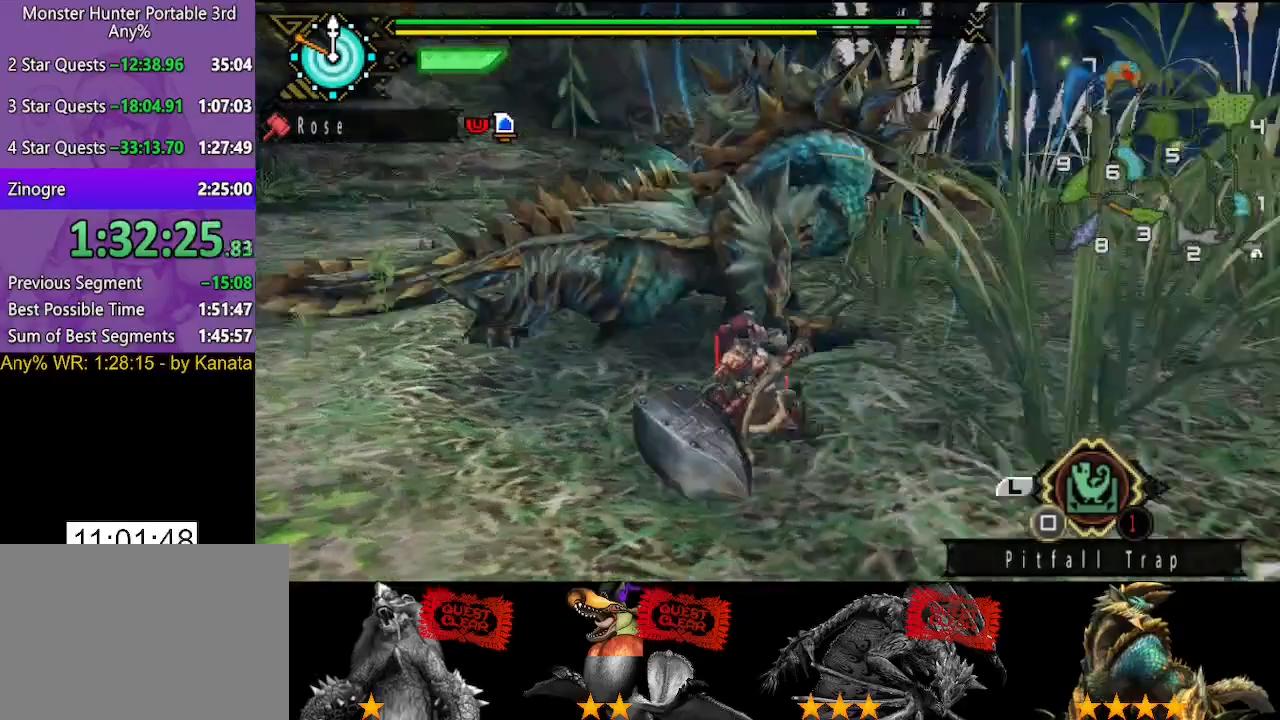
{"buttons": ["TRIANGLE"], "left_stick": "center", "right_stick": "center", "button_events": [[50, "TRIANGLE", "down"], [250, "TRIANGLE", "up"], [317, "TRIANGLE", "down"], [383, "TRIANGLE", "up"], [450, "TRIANGLE", "down"]]}
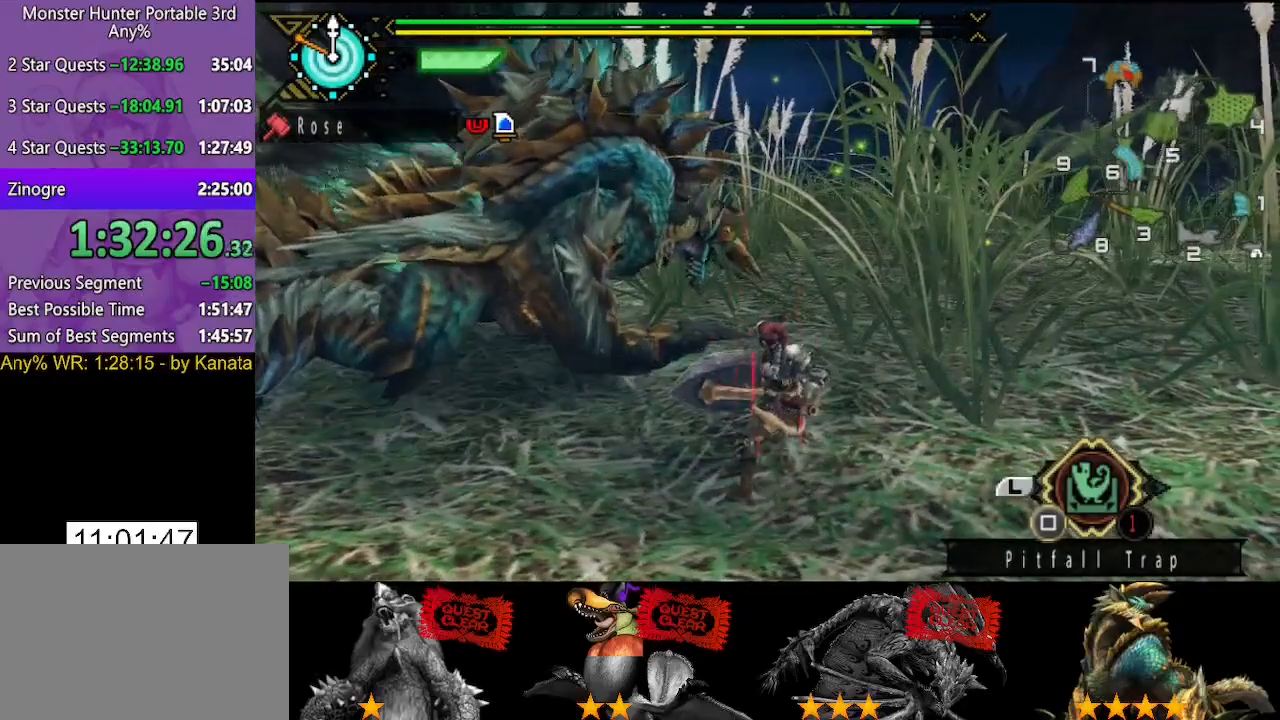
{"buttons": ["TRIANGLE"], "left_stick": "left", "right_stick": "center", "button_events": [[17, "TRIANGLE", "up"], [67, "TRIANGLE", "down"], [133, "TRIANGLE", "up"], [200, "TRIANGLE", "down"], [267, "TRIANGLE", "up"], [333, "TRIANGLE", "down"], [400, "TRIANGLE", "up"], [467, "TRIANGLE", "down"]]}
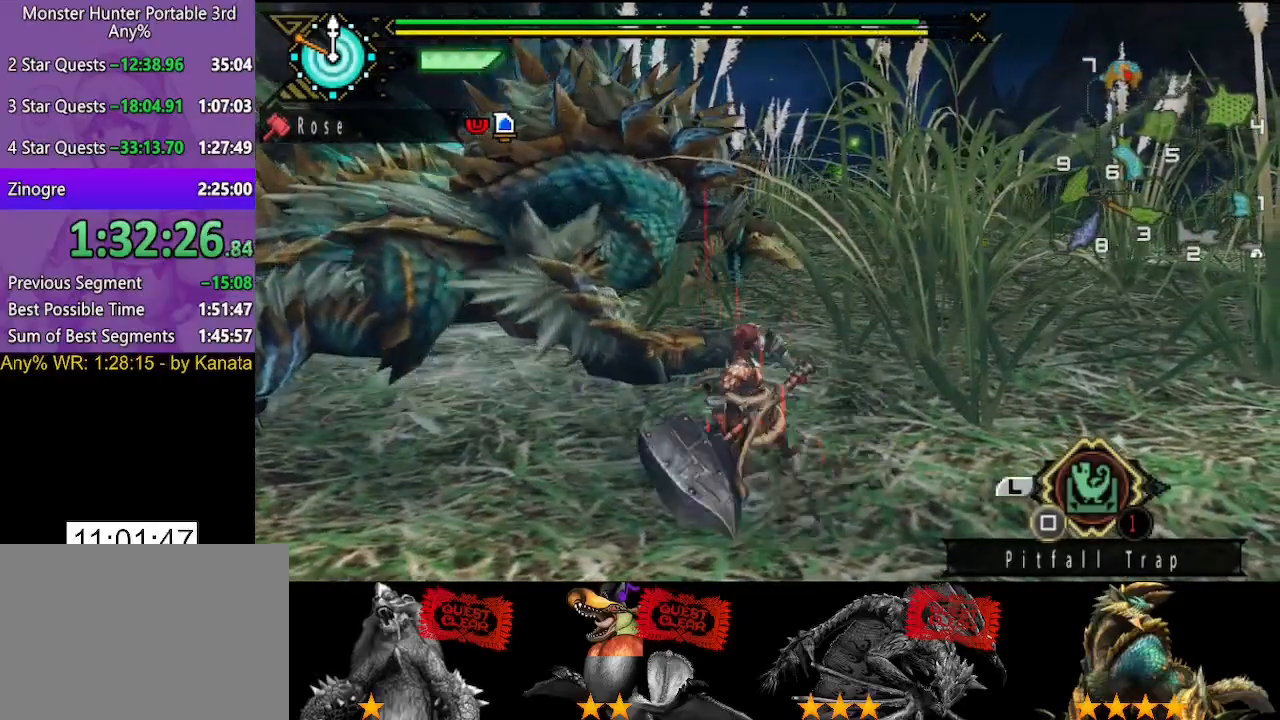
{"buttons": [], "left_stick": "left", "right_stick": "center"}
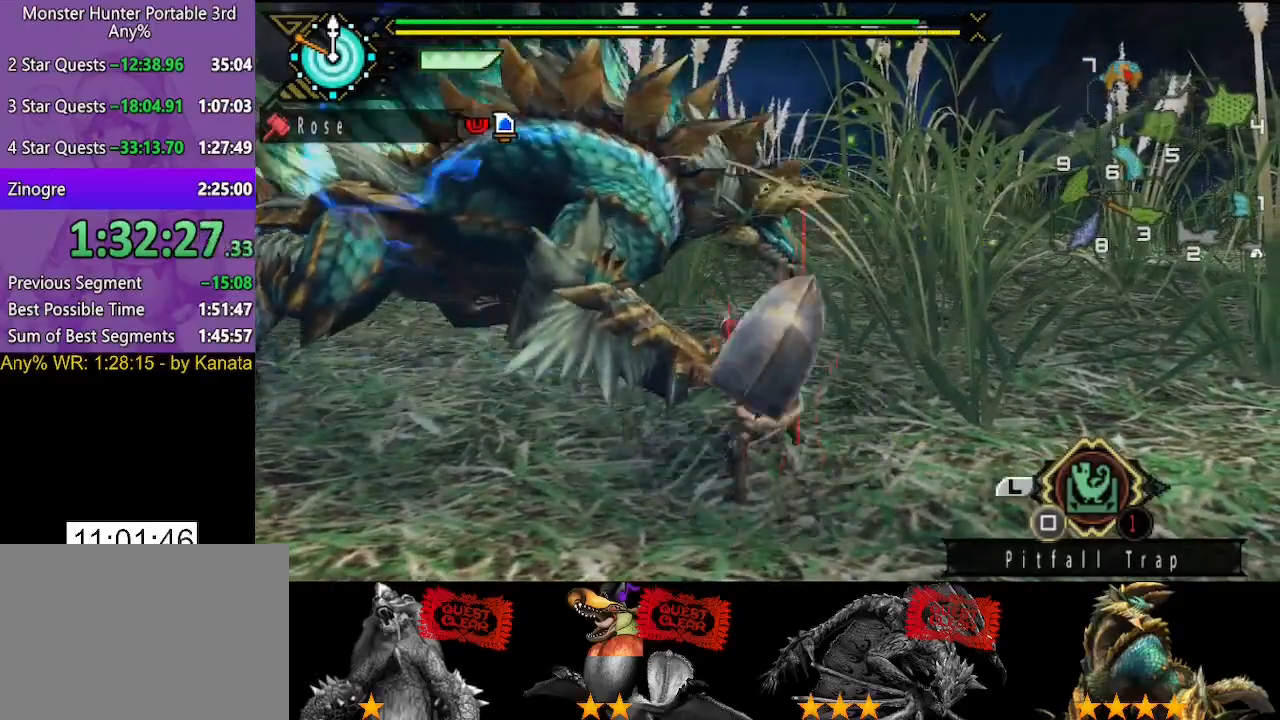
{"buttons": ["TRIANGLE"], "left_stick": "down-left", "right_stick": "center"}
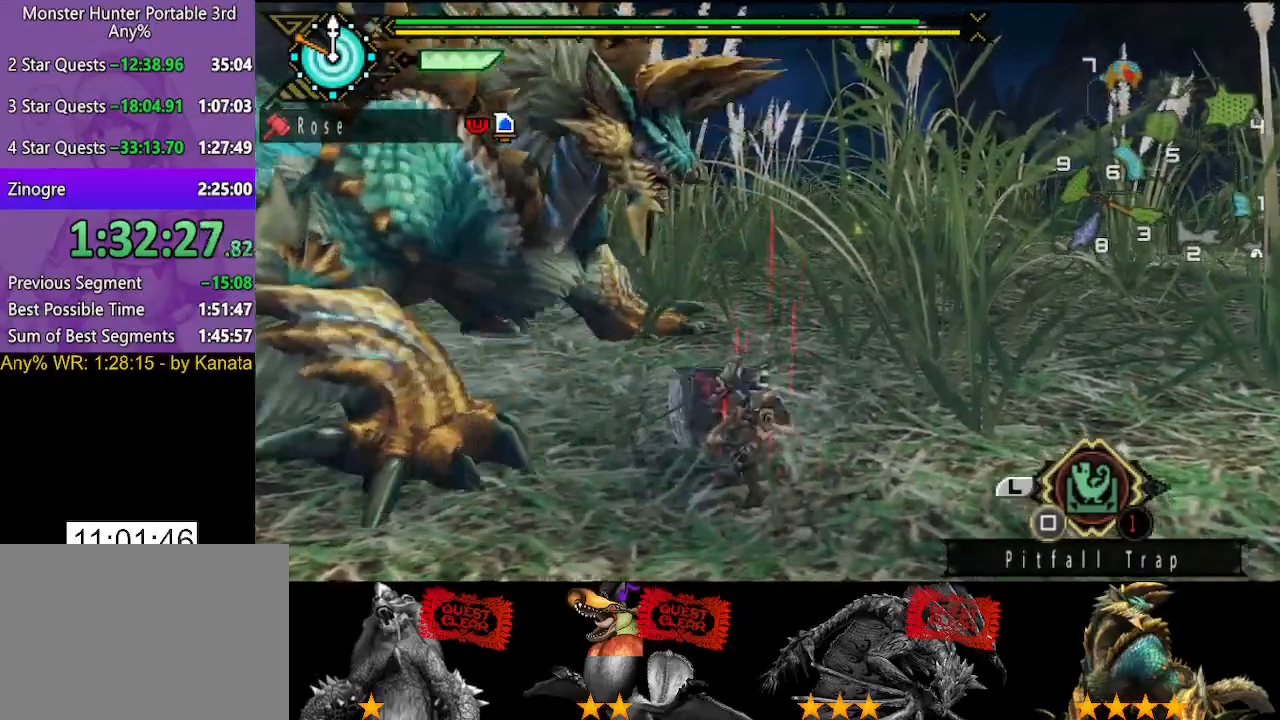
{"buttons": [], "left_stick": "right", "right_stick": "center", "button_events": [[150, "TRIANGLE", "up"]]}
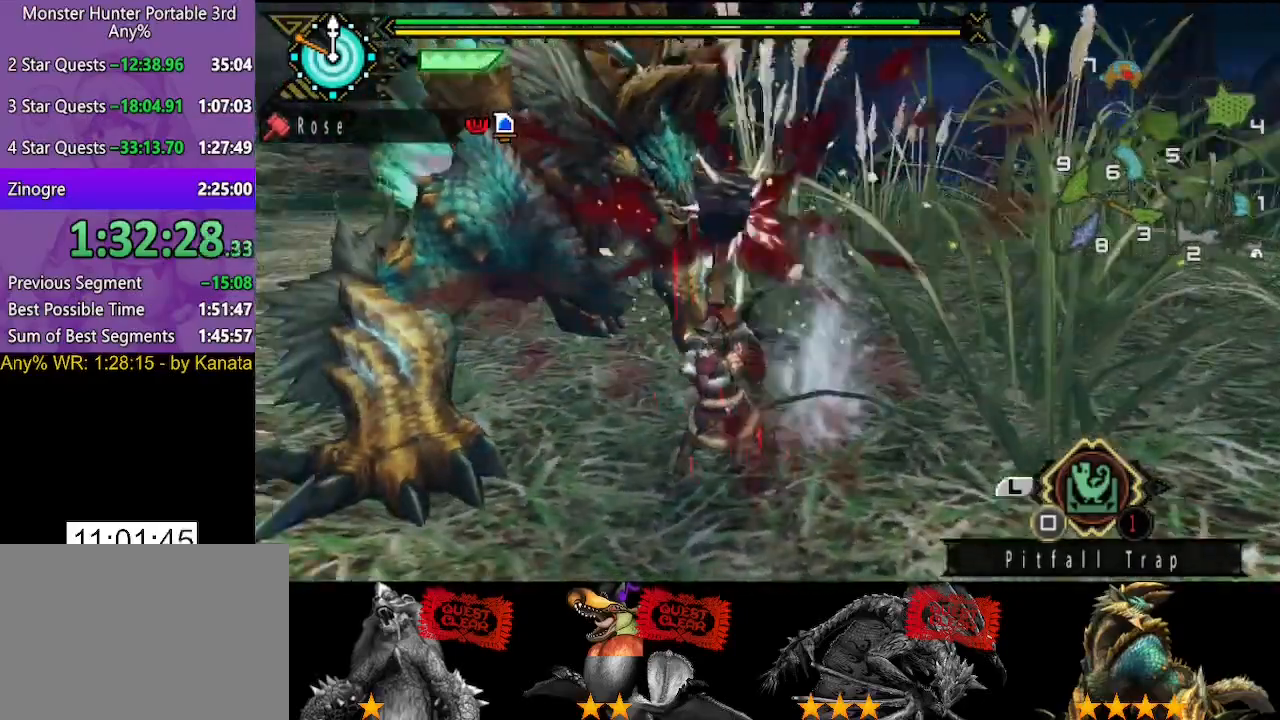
{"buttons": [], "left_stick": "down-right", "right_stick": "center", "button_events": []}
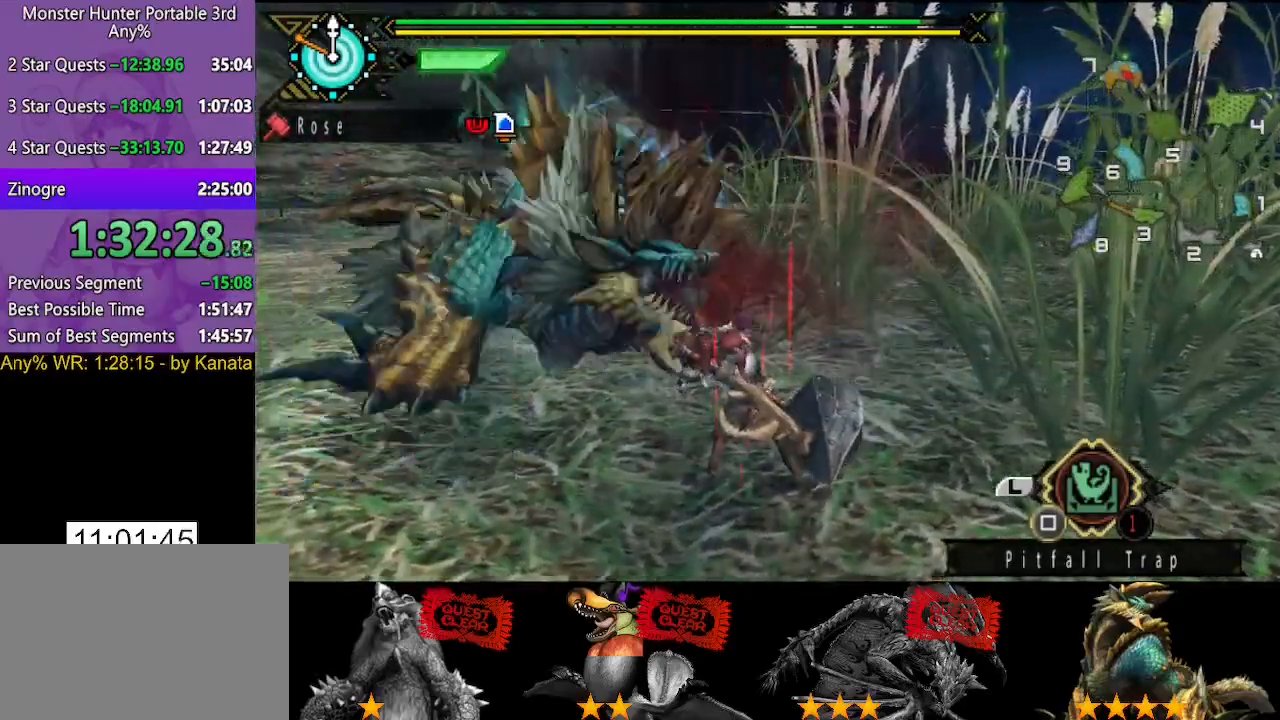
{"buttons": [], "left_stick": "down-right", "right_stick": "center", "button_events": []}
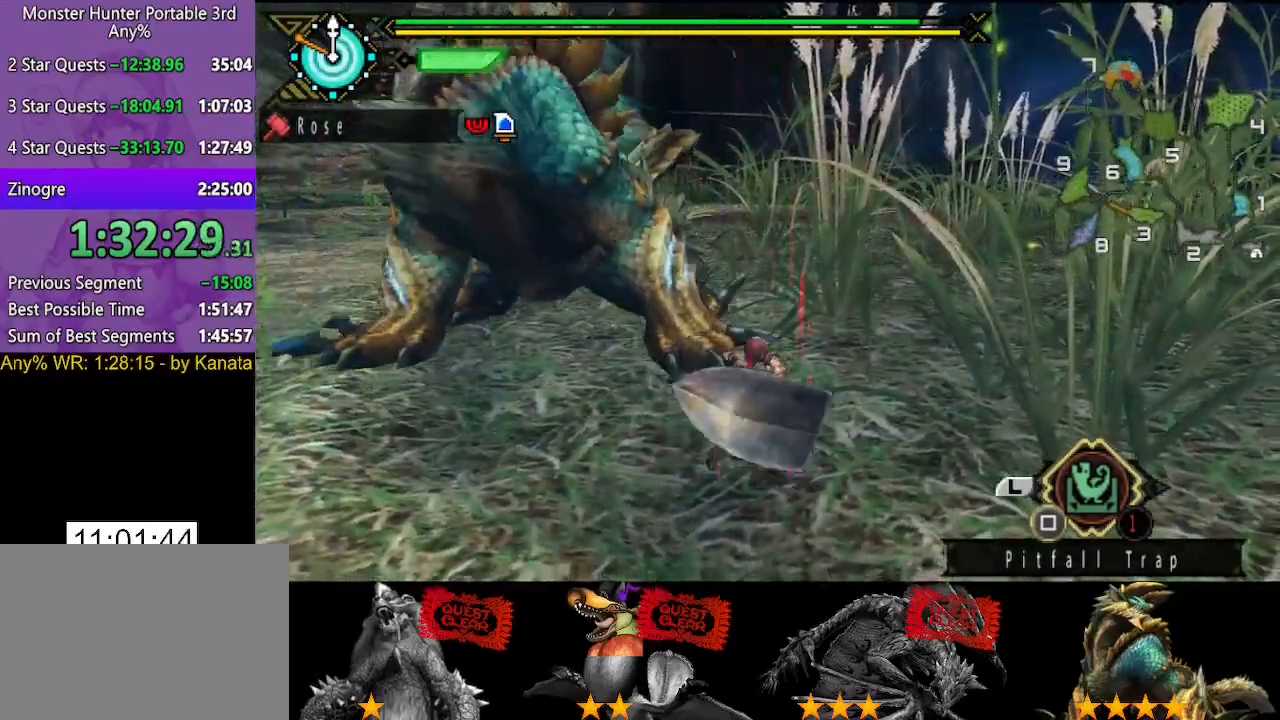
{"buttons": [], "left_stick": "center", "right_stick": "left", "button_events": []}